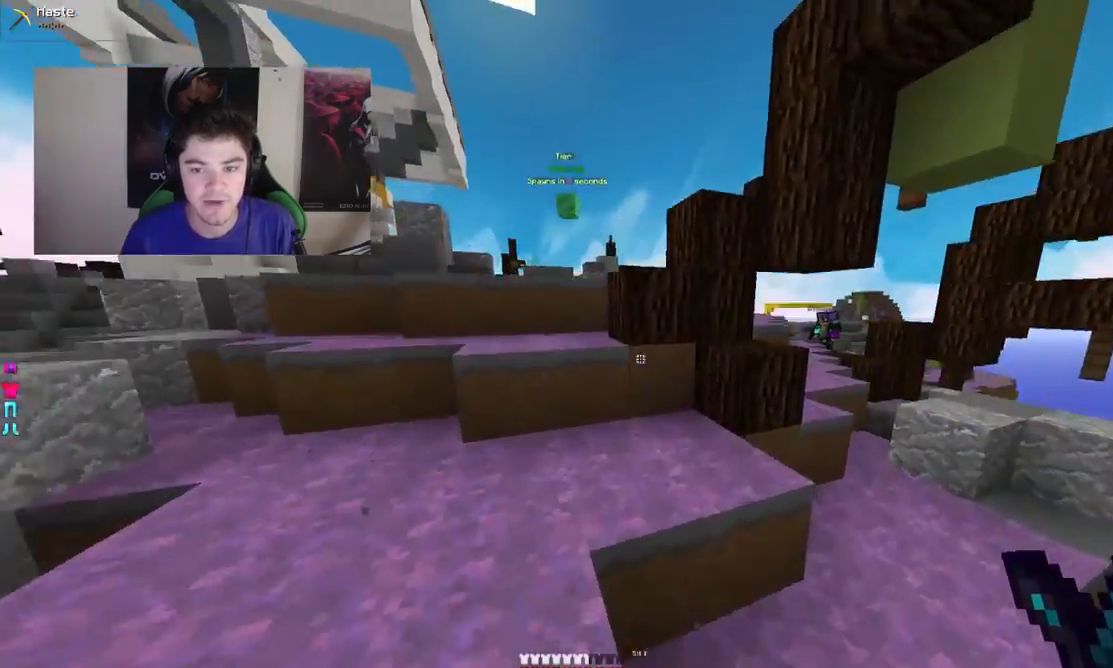
Gameplay with keyboard and mouse; each line is a JSON object with the keys and mouse buttons held at the frame after it. "events" lists presses ("down") and releases ("up") of "a", "d", "s", "w", "mouse_left" and "mouse_right" between this image and that frame as [ms after this image, input, new state], when the widget could be followed in between. "mouse_left", "mouse_right" = the "left", "right" buttons of the "mouse" list. No other keys are recorded. Fast repeated clicks can show as one long hold. Mouse movement is not recorded.
{"keys": ["w"], "mouse": [], "events": [[383, "a", "up"]]}
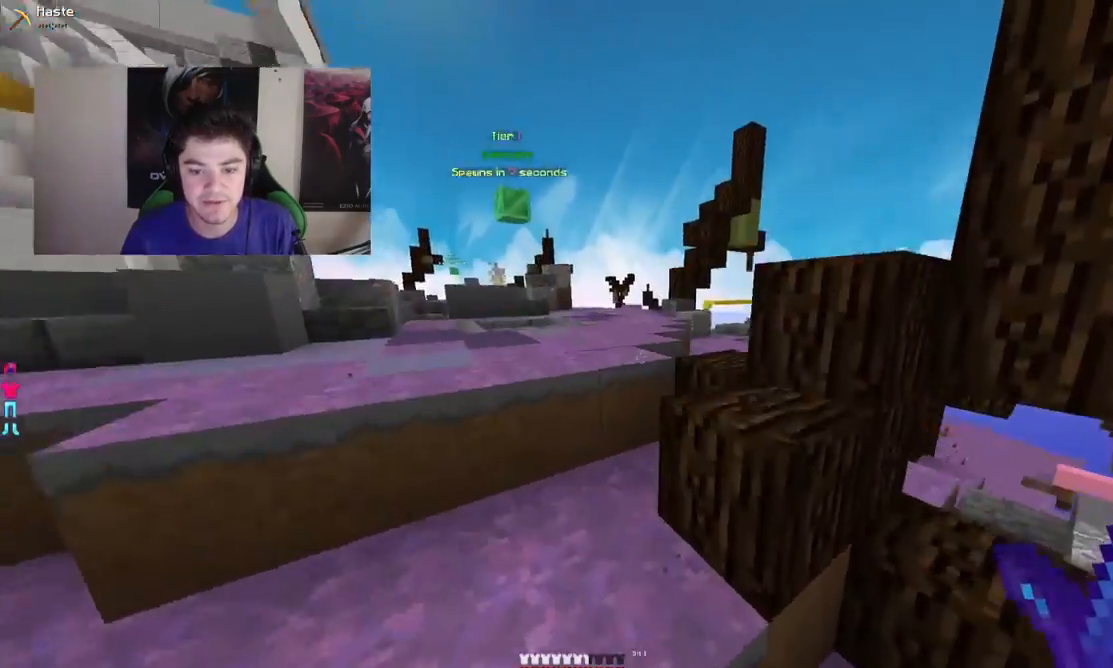
{"keys": ["a", "w"], "mouse": [], "events": [[33, "d", "down"], [83, "d", "up"], [383, "a", "down"]]}
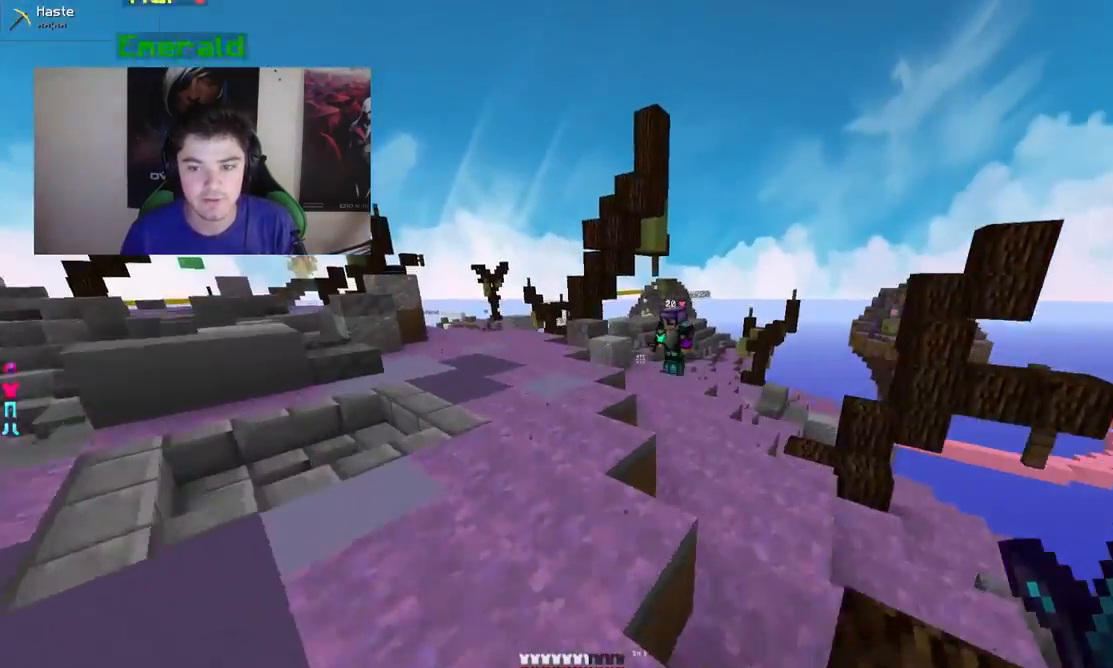
{"keys": ["w"], "mouse": ["left"], "events": [[183, "a", "up"], [333, "mouse_left", "down"], [383, "mouse_left", "up"], [433, "mouse_left", "down"]]}
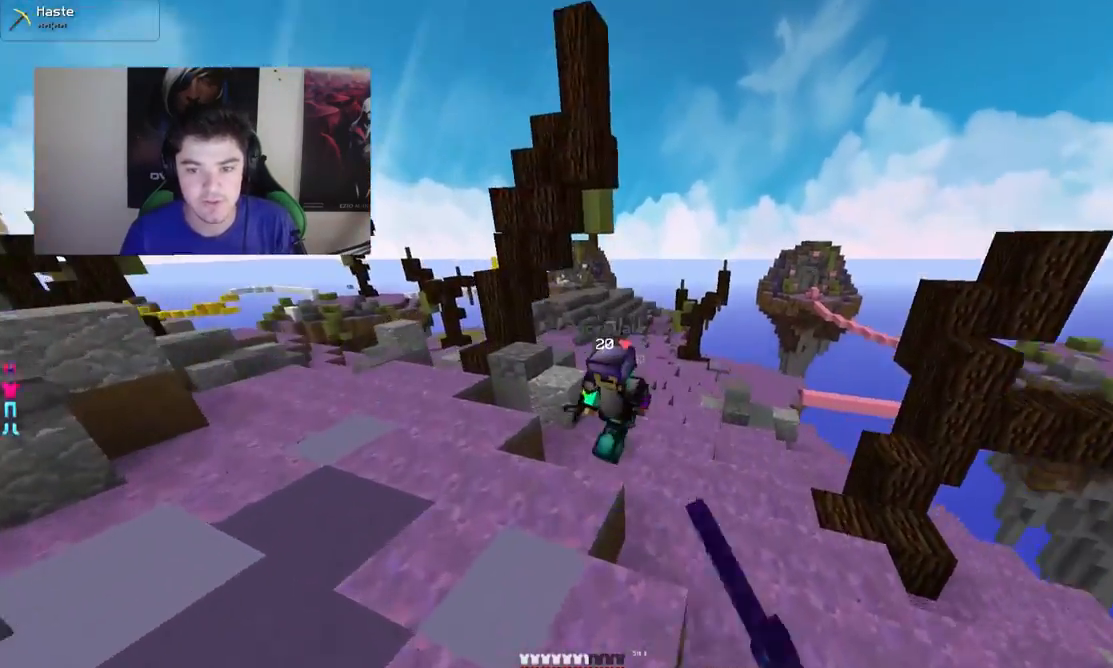
{"keys": ["a", "w"], "mouse": ["left"], "events": [[33, "a", "down"], [383, "mouse_left", "up"], [483, "mouse_left", "down"]]}
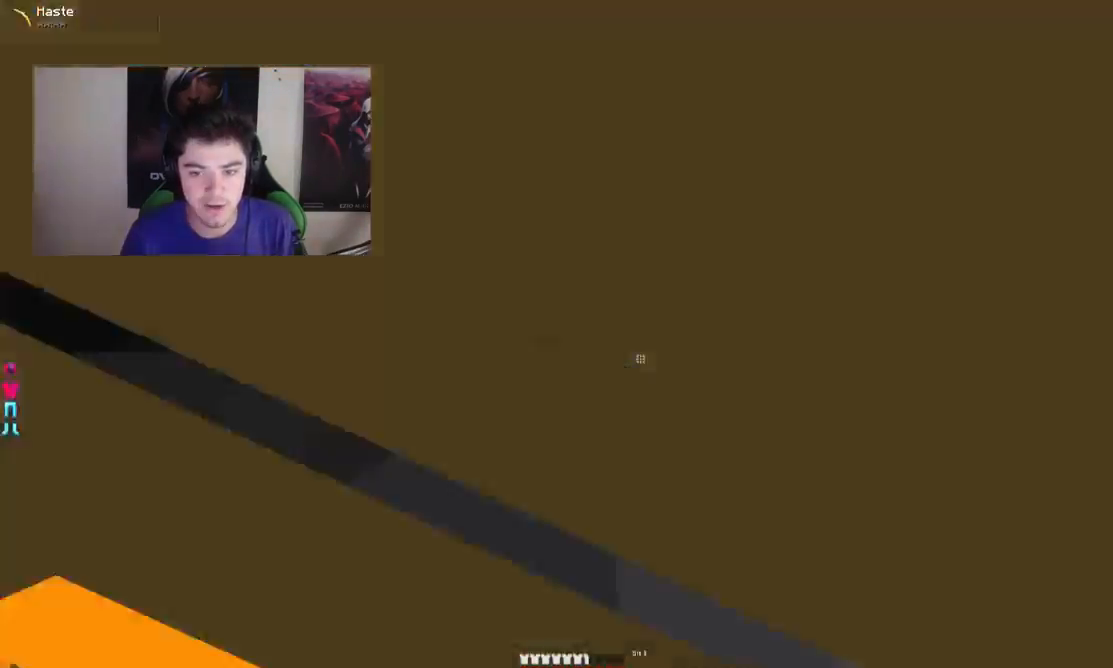
{"keys": ["a", "w"], "mouse": ["left"], "events": [[33, "mouse_left", "up"], [83, "mouse_left", "down"], [133, "mouse_left", "up"], [183, "mouse_left", "down"], [233, "mouse_left", "up"], [283, "mouse_left", "down"], [333, "mouse_left", "up"], [383, "mouse_left", "down"], [433, "mouse_left", "up"], [483, "mouse_left", "down"]]}
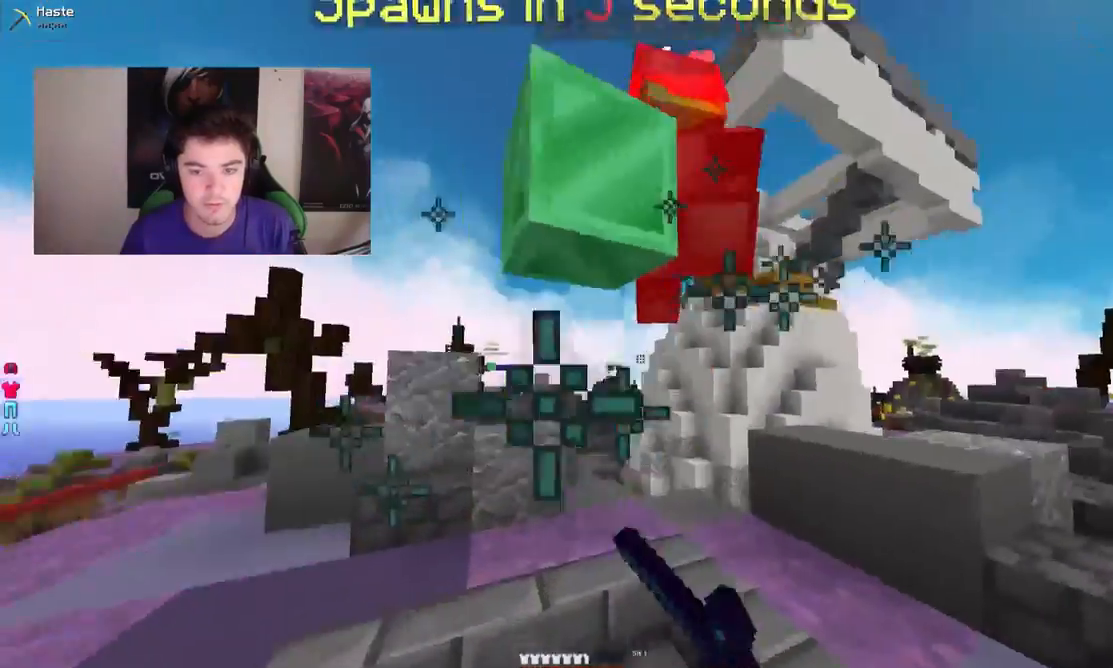
{"keys": ["w"], "mouse": ["left"], "events": [[133, "mouse_left", "up"], [183, "a", "up"], [233, "mouse_left", "down"], [283, "mouse_left", "up"], [333, "mouse_left", "down"], [383, "mouse_left", "up"], [433, "mouse_left", "down"]]}
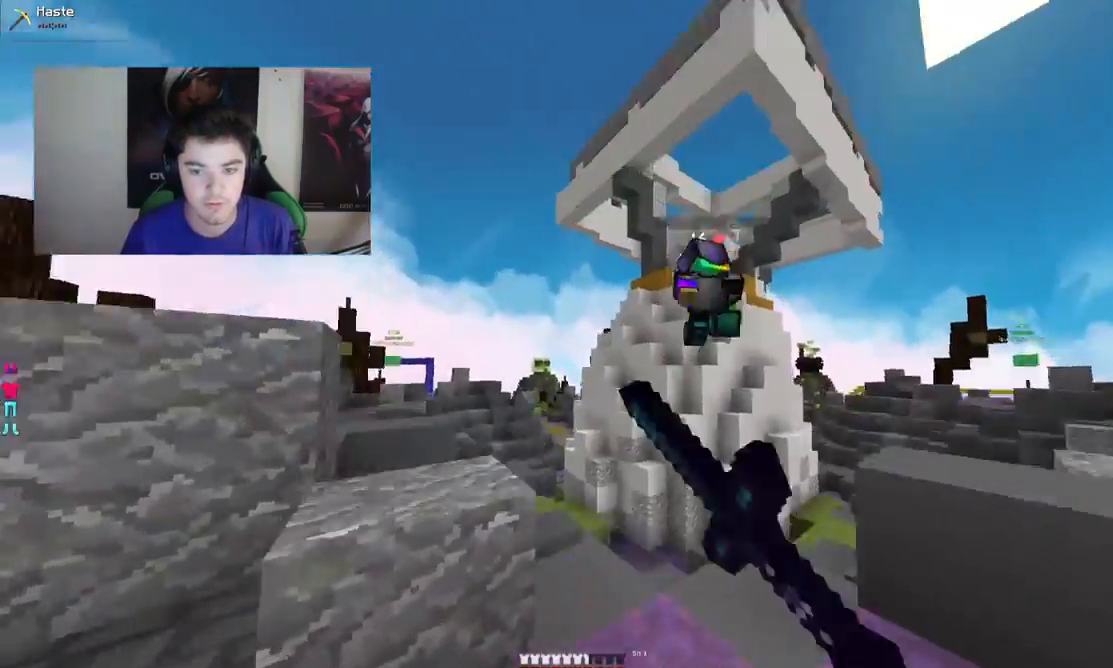
{"keys": ["w"], "mouse": [], "events": [[33, "mouse_left", "up"]]}
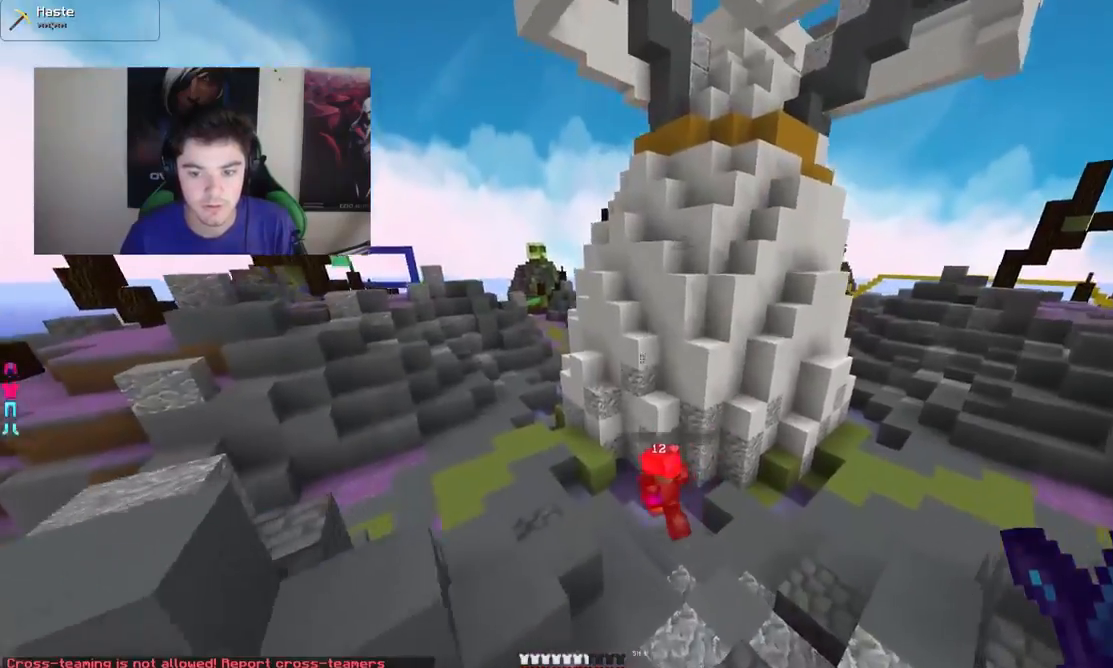
{"keys": ["a", "w"], "mouse": [], "events": [[383, "a", "down"]]}
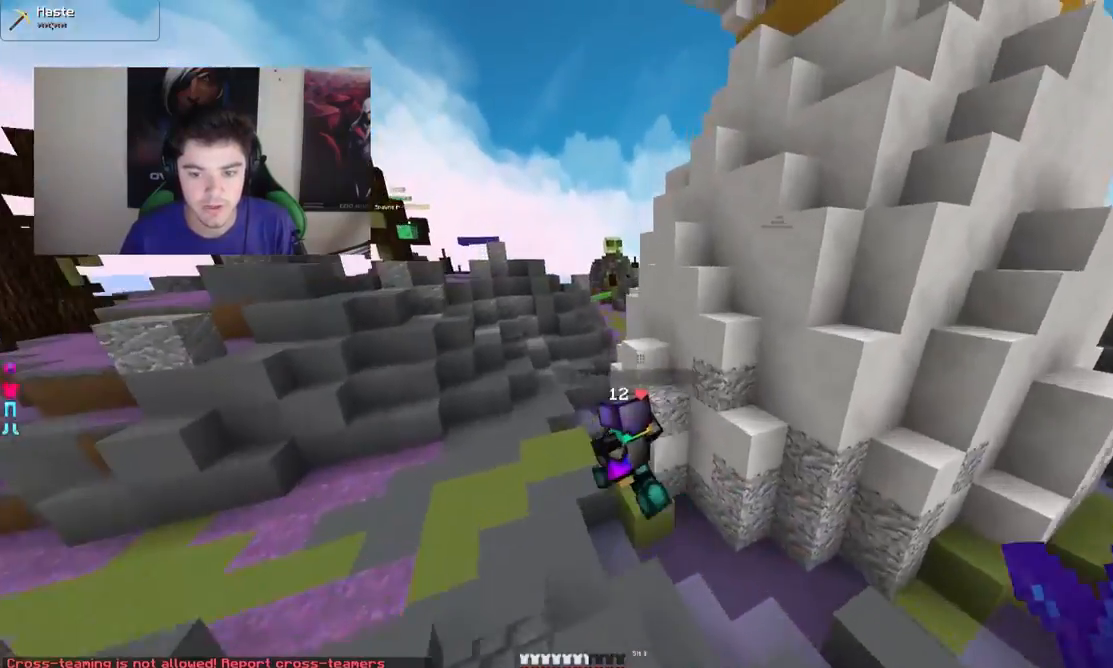
{"keys": ["w"], "mouse": [], "events": [[283, "a", "up"], [283, "mouse_left", "down"], [333, "mouse_left", "up"], [433, "mouse_left", "down"], [483, "mouse_left", "up"]]}
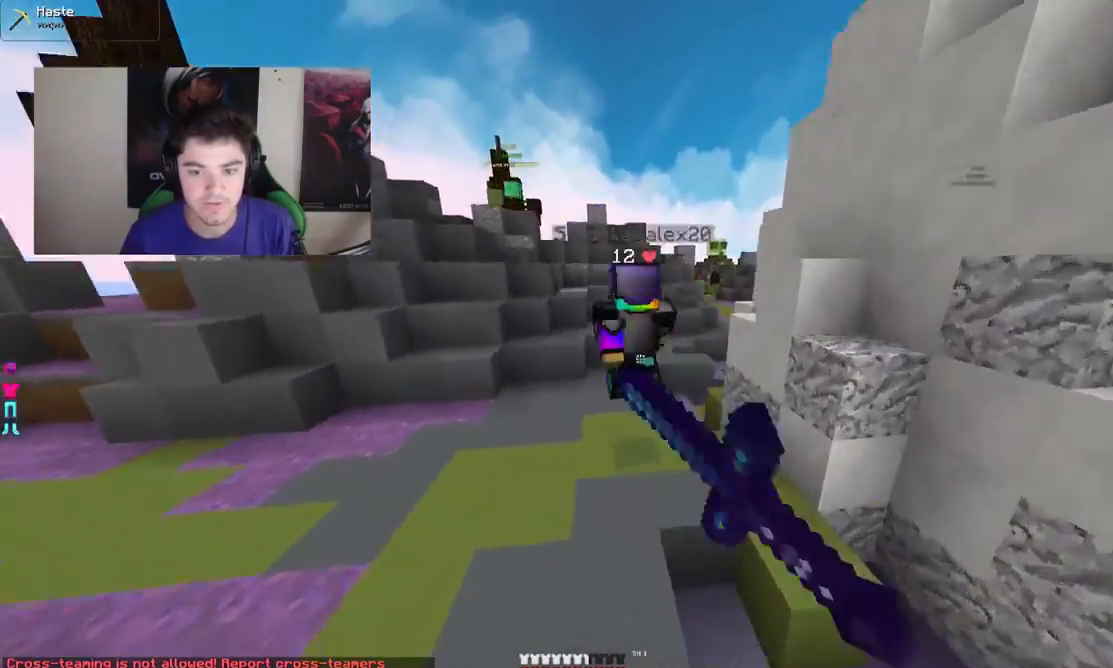
{"keys": ["w"], "mouse": [], "events": [[83, "mouse_left", "down"], [133, "mouse_left", "up"], [183, "mouse_left", "down"], [233, "mouse_left", "up"], [433, "mouse_left", "down"], [483, "mouse_left", "up"]]}
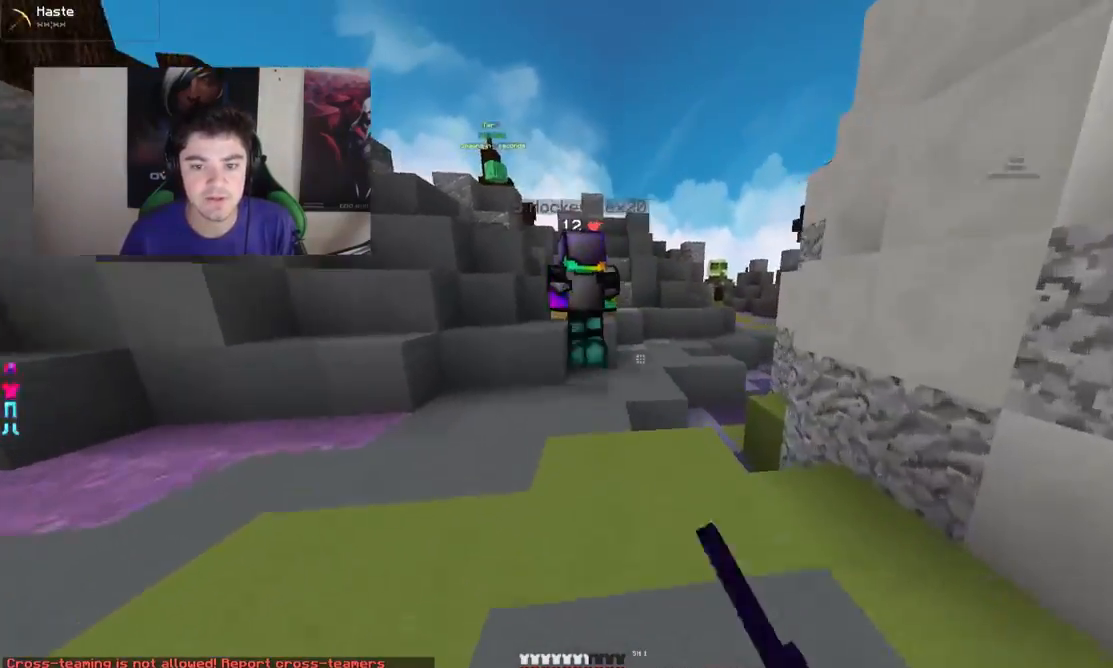
{"keys": ["w"], "mouse": [], "events": []}
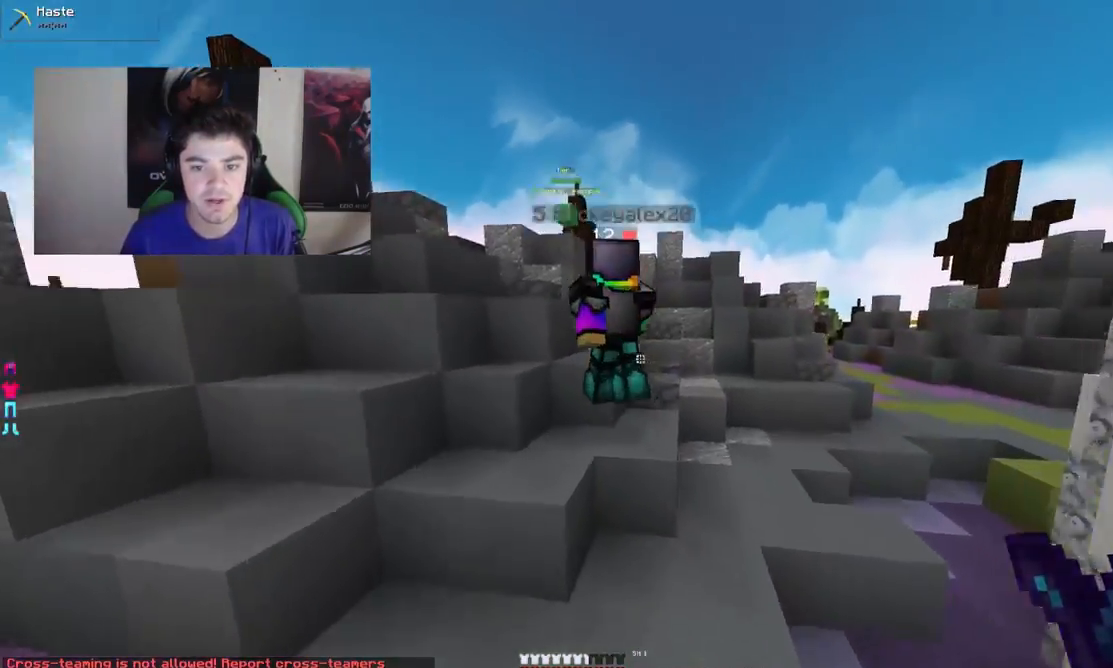
{"keys": ["d", "w"], "mouse": [], "events": [[383, "d", "down"], [383, "mouse_left", "down"], [483, "mouse_left", "up"]]}
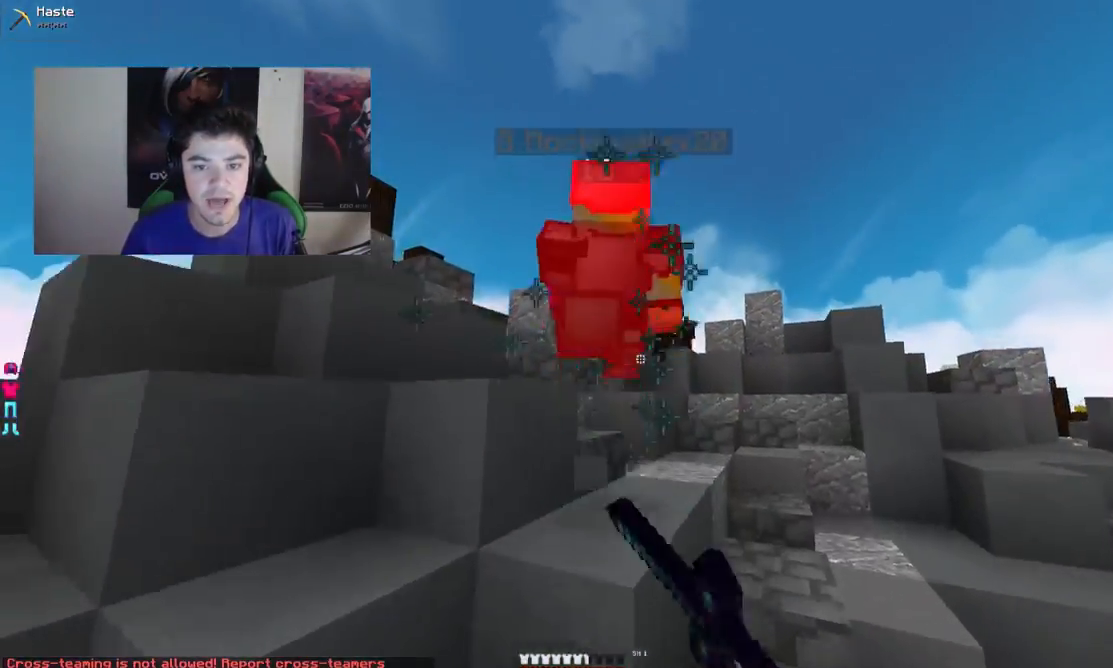
{"keys": ["a", "w"], "mouse": [], "events": [[233, "d", "up"], [483, "a", "down"]]}
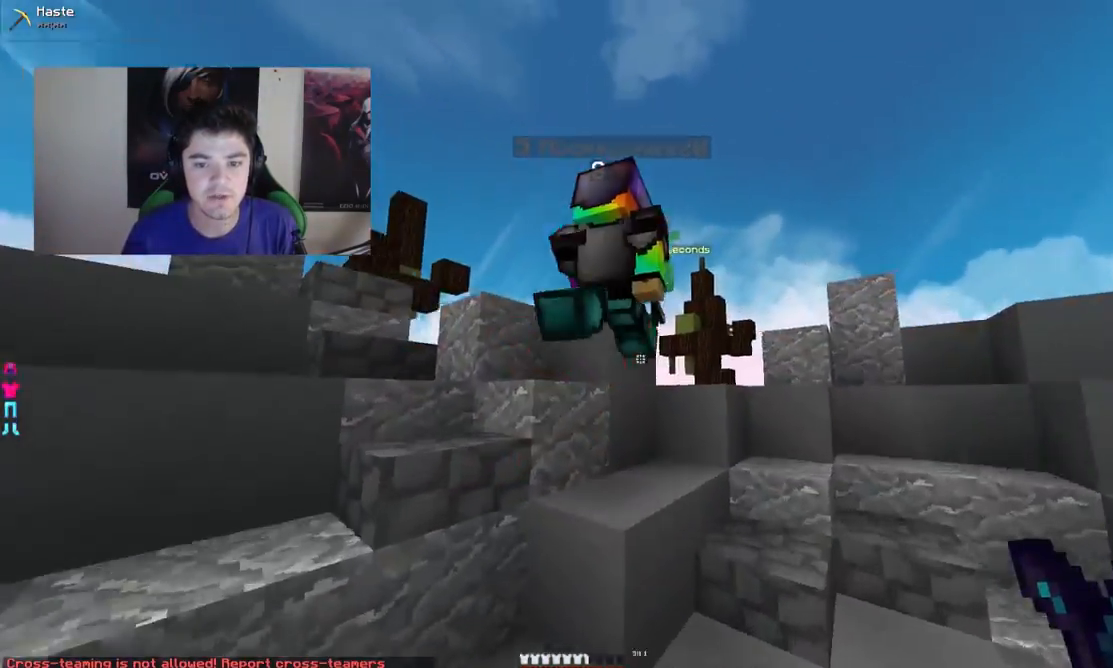
{"keys": ["w"], "mouse": [], "events": [[33, "a", "up"], [183, "mouse_left", "down"], [283, "mouse_left", "up"], [333, "mouse_left", "down"], [383, "mouse_left", "up"]]}
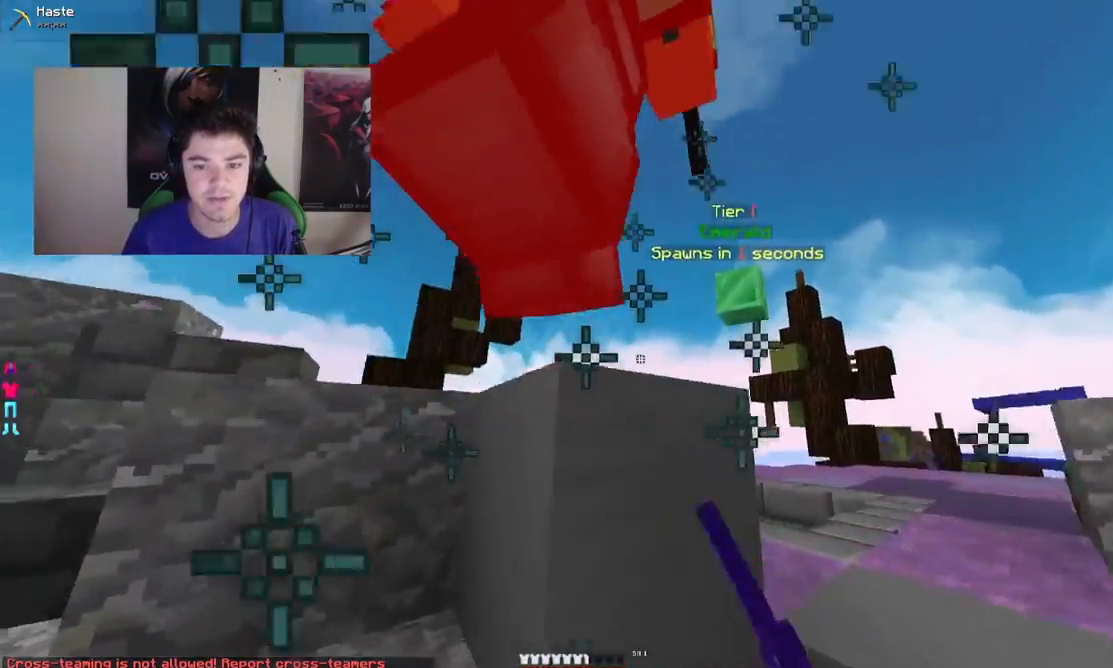
{"keys": ["d", "w"], "mouse": [], "events": [[33, "w", "up"], [133, "d", "down"], [133, "mouse_left", "down"], [133, "w", "down"], [183, "mouse_left", "up"], [233, "mouse_left", "down"], [383, "mouse_left", "up"], [433, "mouse_left", "down"], [483, "mouse_left", "up"]]}
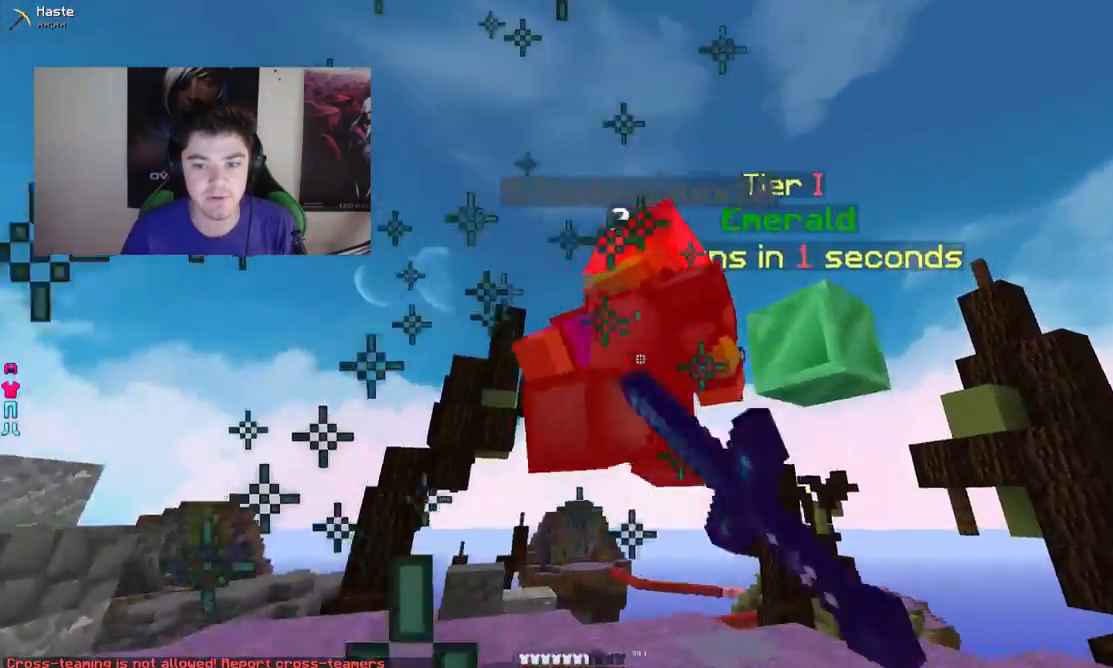
{"keys": ["d", "w"], "mouse": [], "events": [[33, "mouse_left", "down"], [83, "mouse_left", "up"], [133, "mouse_left", "down"], [183, "d", "up"], [233, "mouse_left", "up"], [283, "mouse_left", "down"], [333, "mouse_left", "up"], [383, "mouse_left", "down"], [433, "mouse_left", "up"], [483, "d", "down"]]}
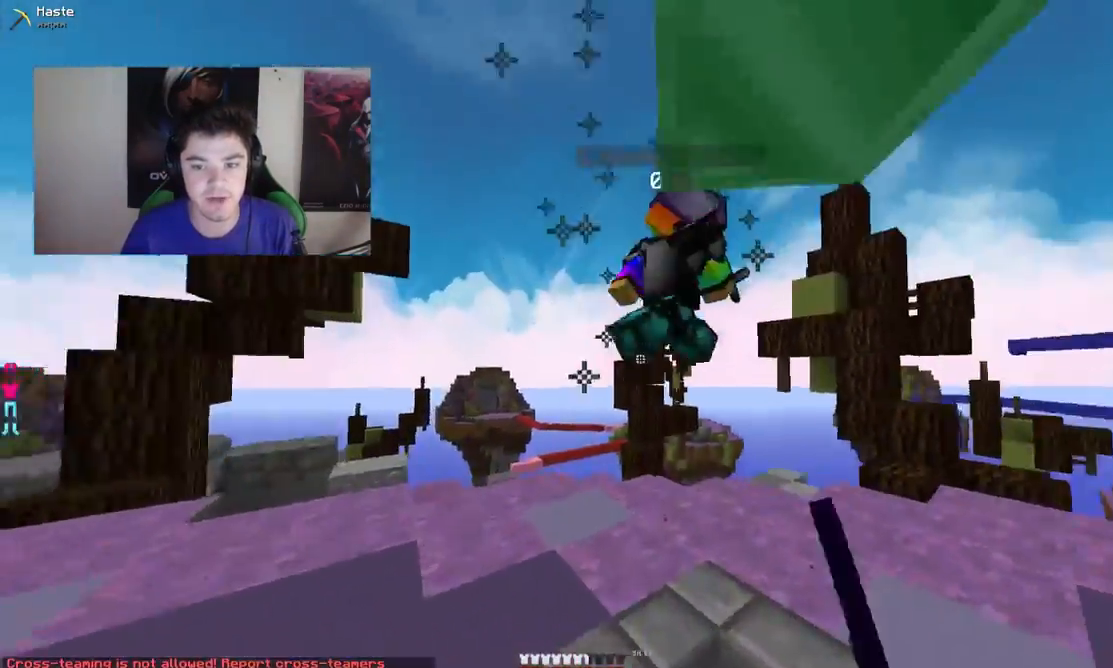
{"keys": ["d", "w"], "mouse": ["left"], "events": [[33, "mouse_left", "down"], [83, "mouse_left", "up"], [133, "mouse_left", "down"], [183, "mouse_left", "up"], [233, "mouse_left", "down"], [283, "mouse_left", "up"], [383, "mouse_left", "down"], [433, "mouse_left", "up"], [467, "mouse_left", "down"]]}
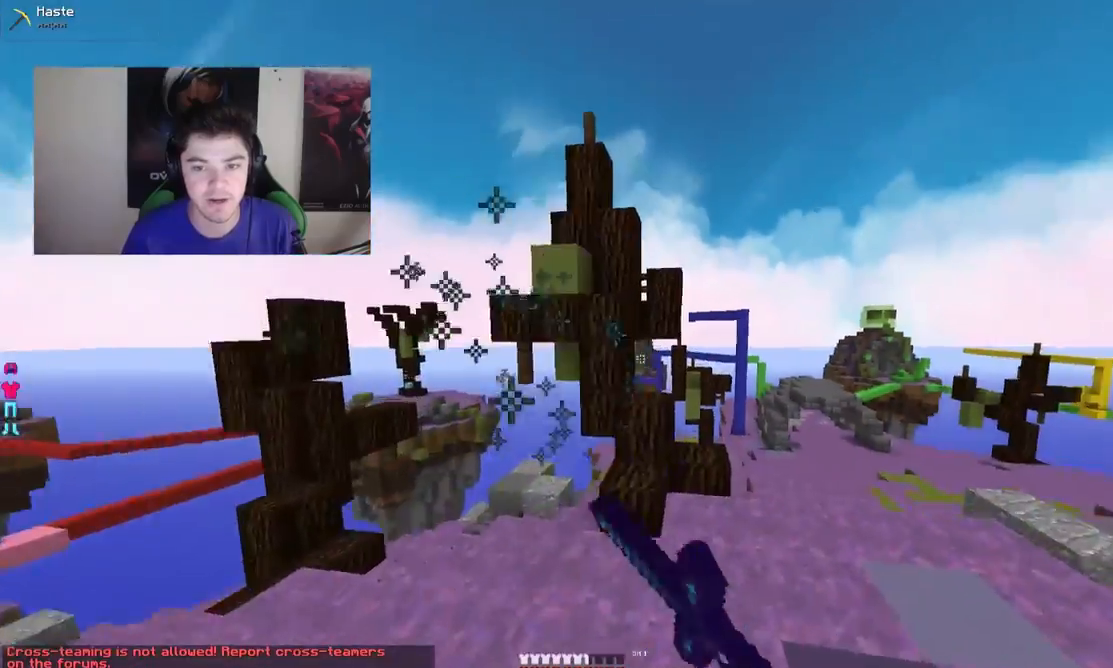
{"keys": ["d", "w"], "mouse": [], "events": [[33, "mouse_left", "up"], [83, "mouse_left", "down"], [133, "mouse_left", "up"], [383, "d", "up"], [483, "d", "down"]]}
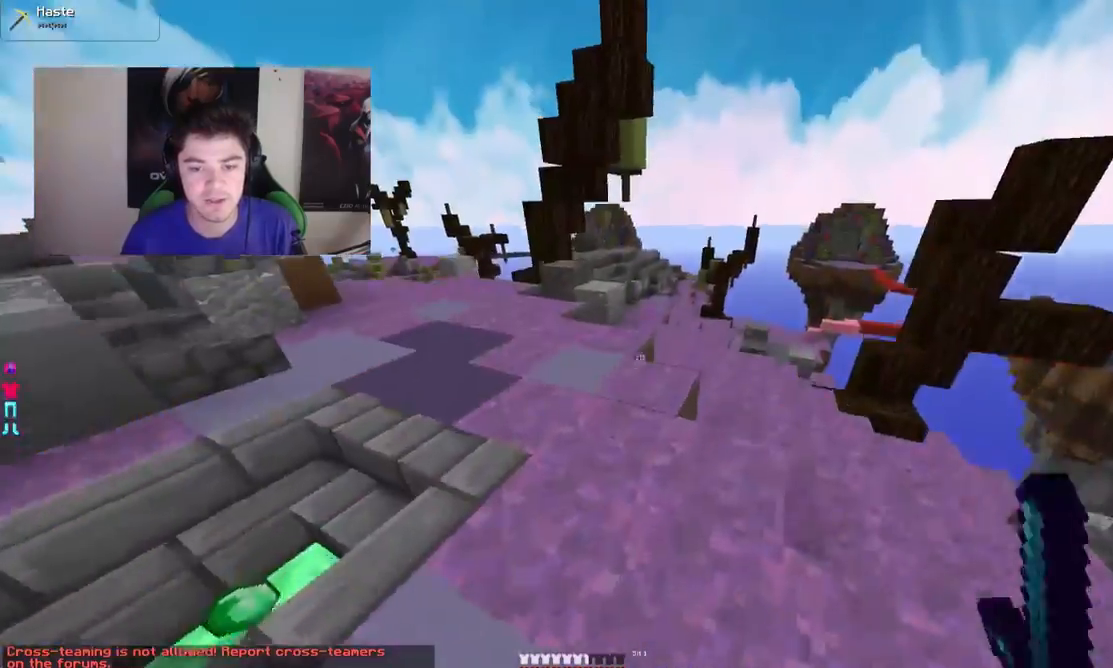
{"keys": ["w"], "mouse": [], "events": [[483, "d", "up"]]}
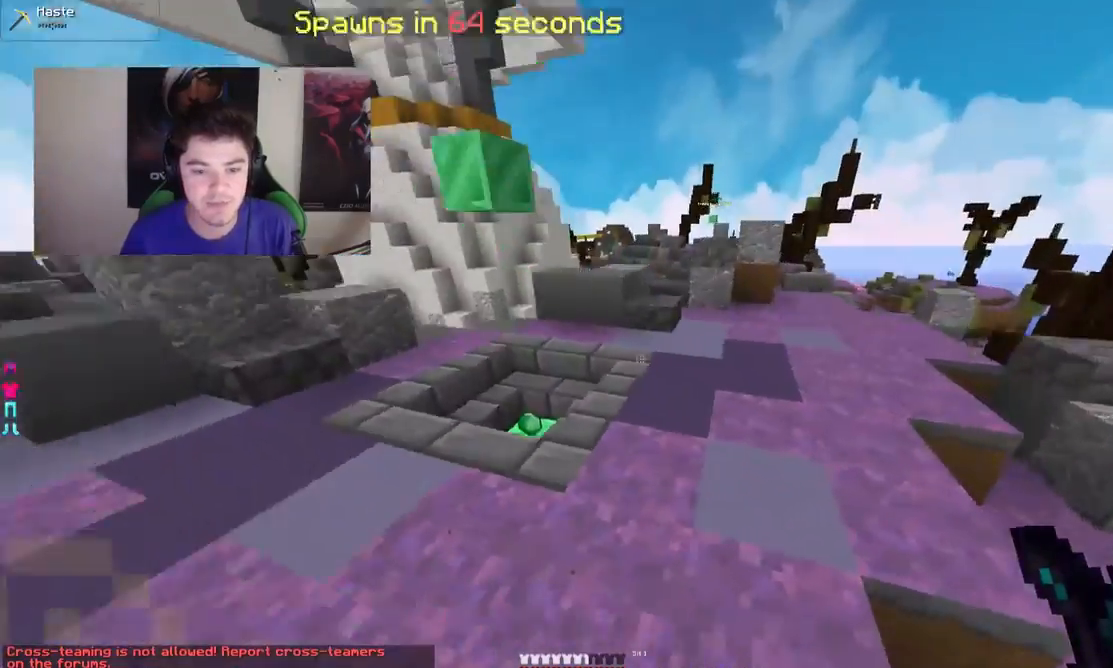
{"keys": ["w"], "mouse": [], "events": [[83, "a", "down"], [133, "a", "up"]]}
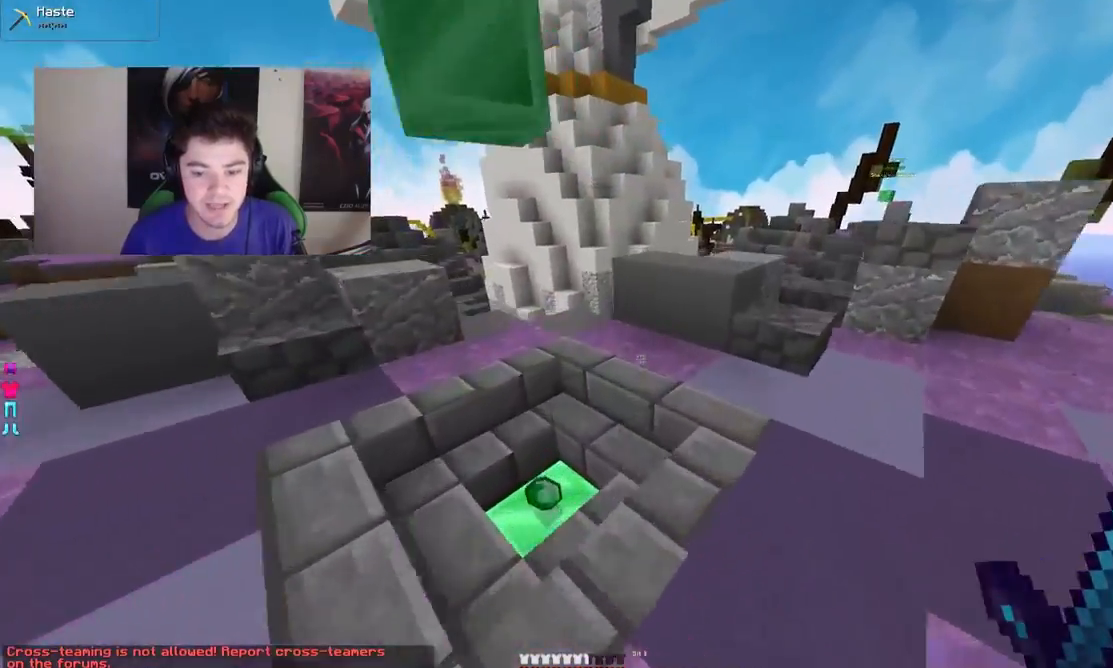
{"keys": ["w"], "mouse": [], "events": [[133, "a", "down"], [233, "a", "up"]]}
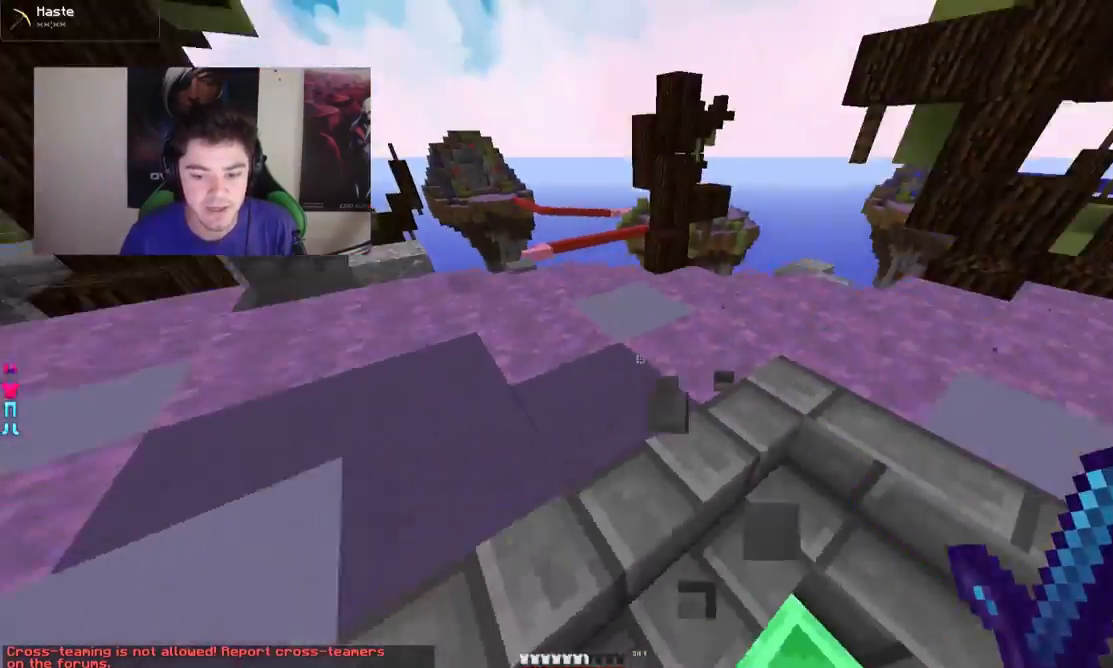
{"keys": ["w"], "mouse": [], "events": []}
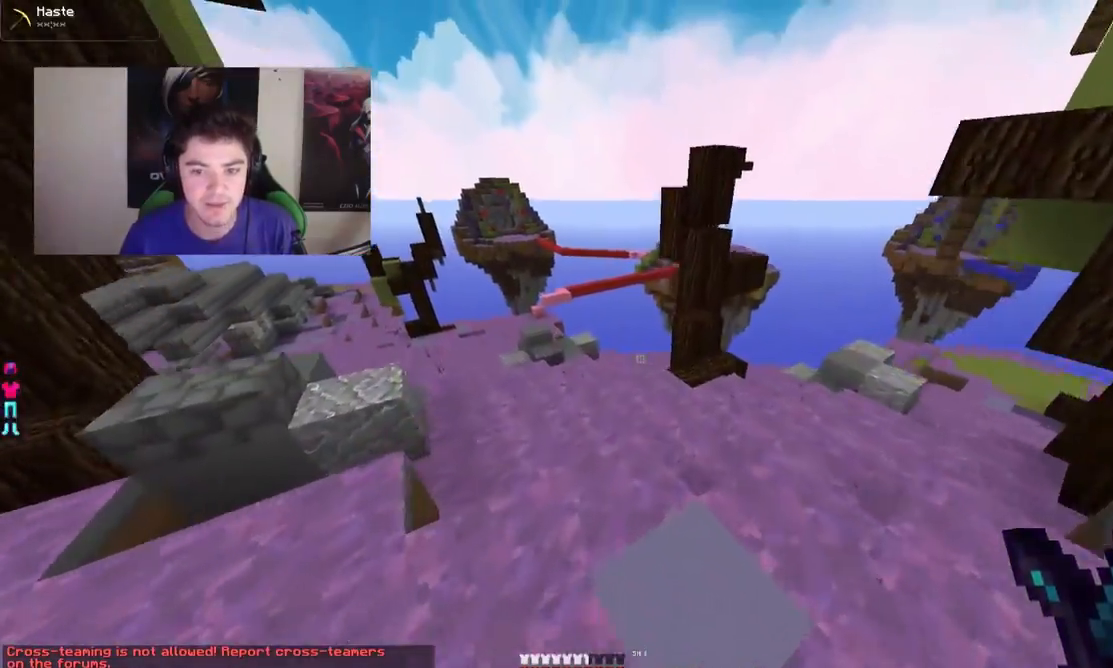
{"keys": ["w"], "mouse": [], "events": [[33, "a", "down"], [183, "a", "up"]]}
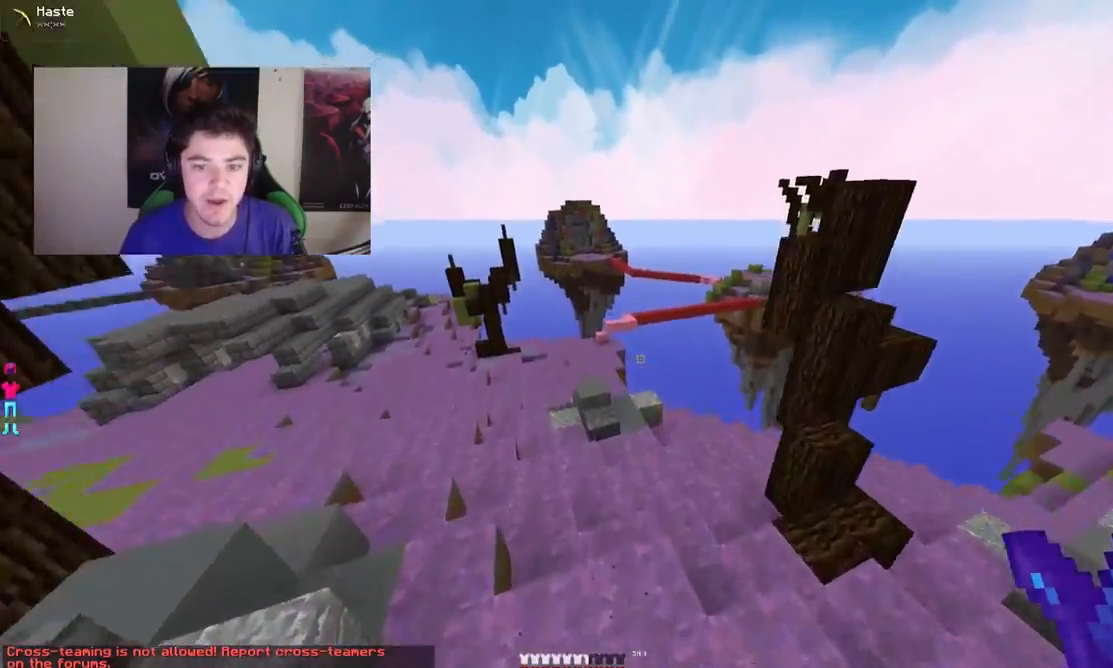
{"keys": ["w"], "mouse": [], "events": [[83, "a", "down"], [233, "a", "up"]]}
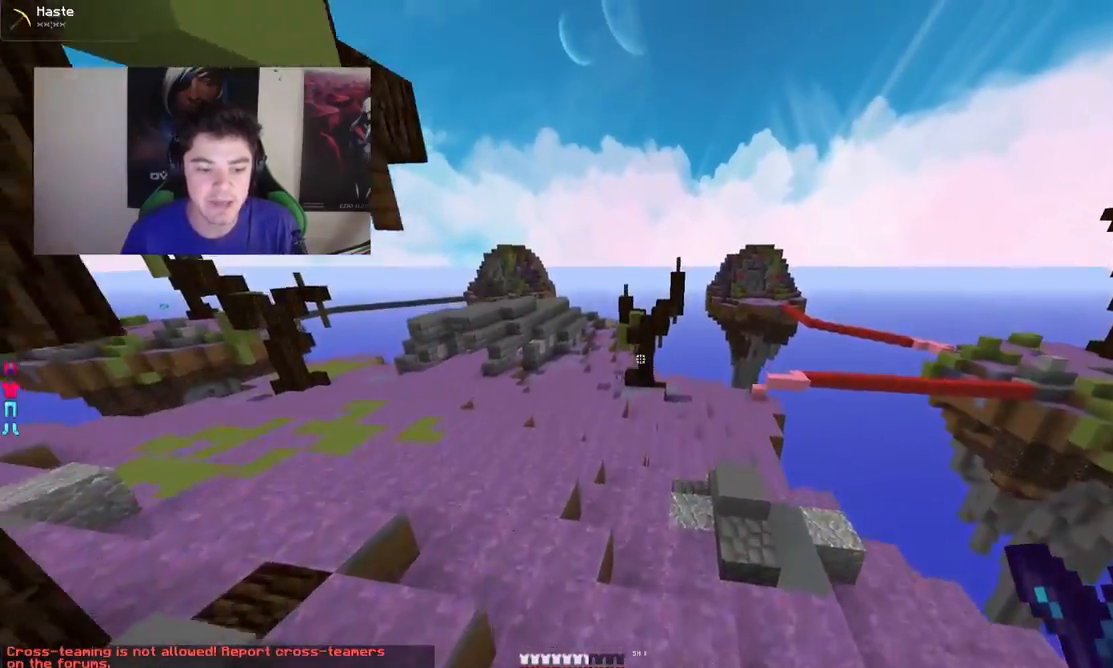
{"keys": ["w"], "mouse": [], "events": []}
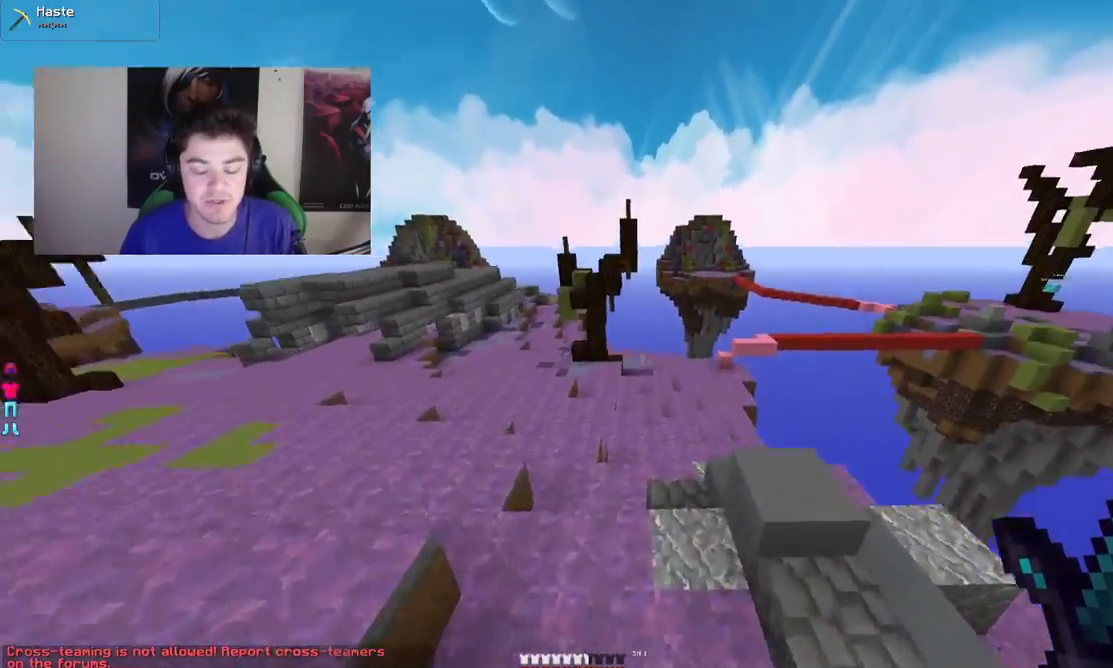
{"keys": ["w"], "mouse": [], "events": []}
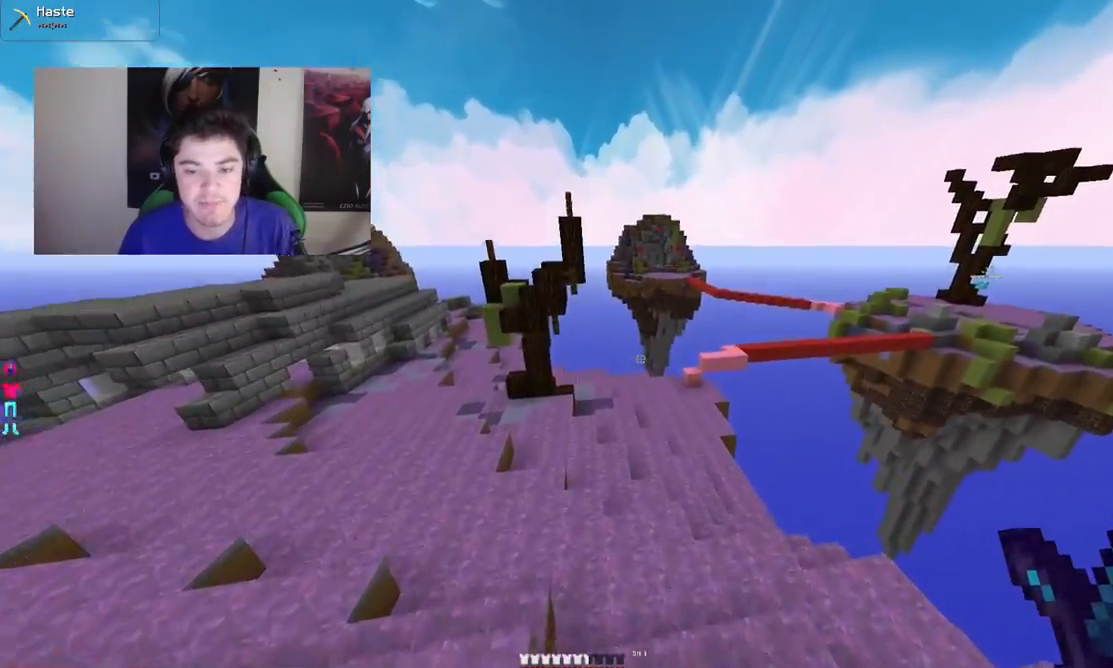
{"keys": ["w"], "mouse": [], "events": []}
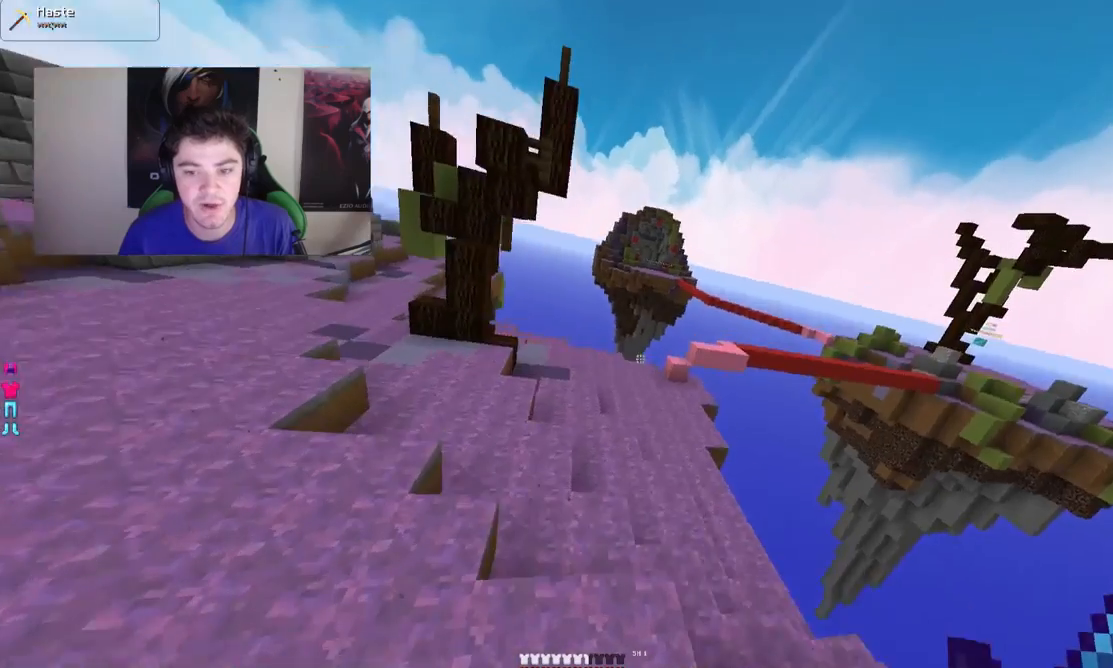
{"keys": ["a", "w"], "mouse": [], "events": [[483, "a", "down"]]}
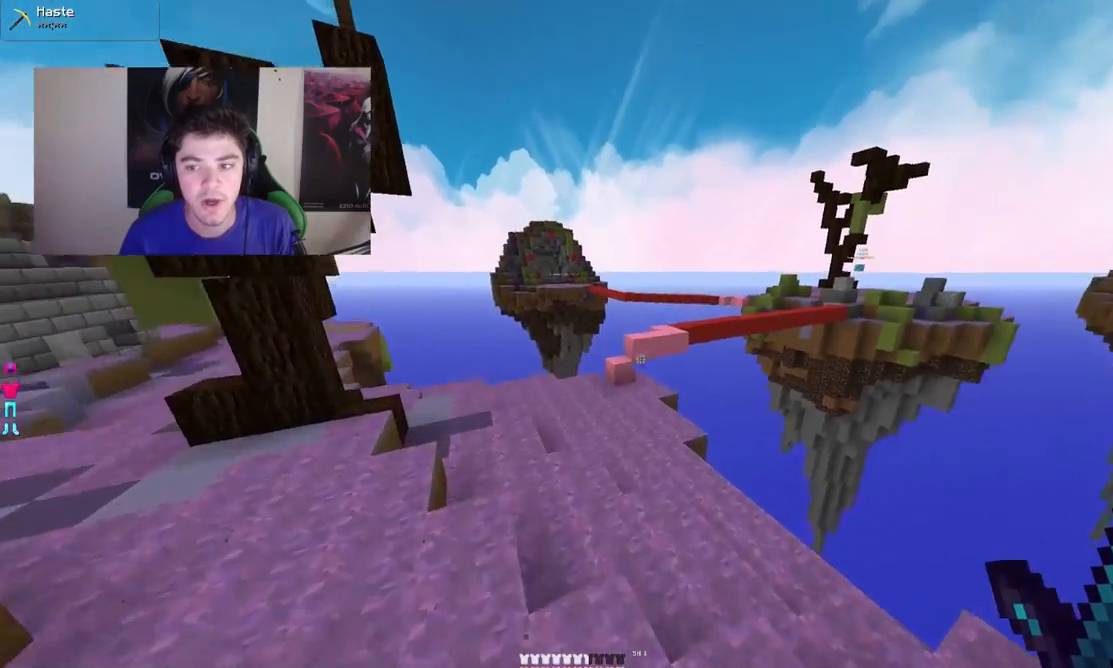
{"keys": ["a", "w"], "mouse": [], "events": [[283, "mouse_left", "down"], [383, "mouse_left", "up"]]}
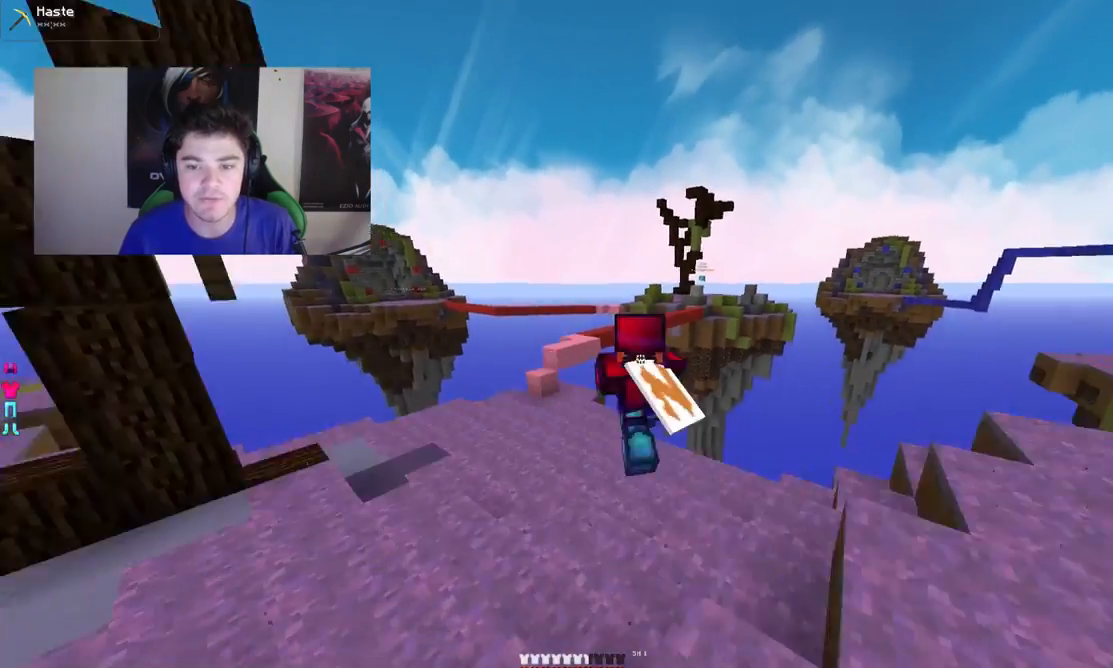
{"keys": ["a", "w"], "mouse": [], "events": []}
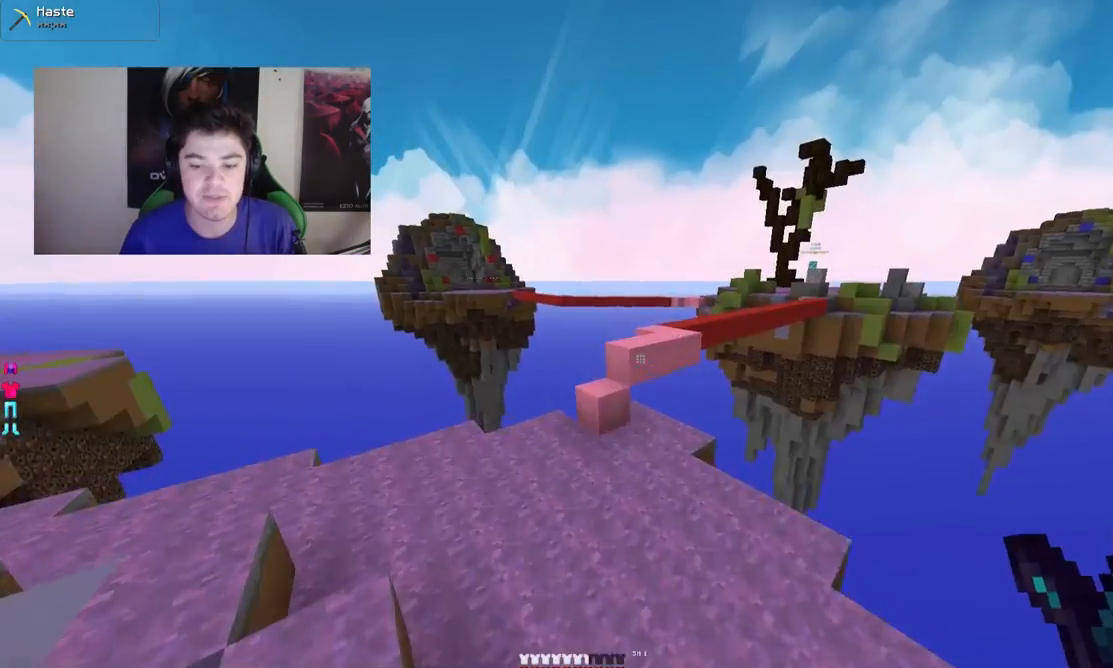
{"keys": ["a", "w"], "mouse": [], "events": []}